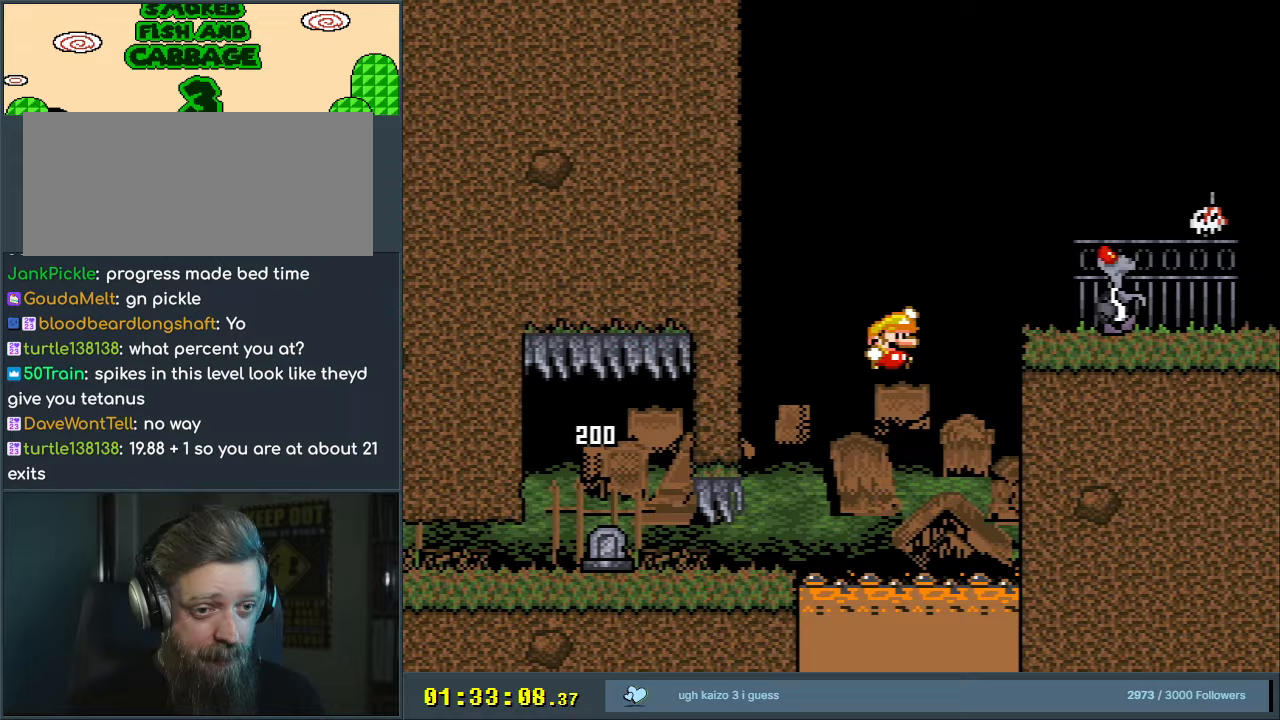
Gameplay with a controller (Nintendo layout); each line is a JSON object with the inputs held at the frame after it. "events" lists button and stick changes between this image and that frame as [ms after this image, input, new state], when the widget could be followed in between. Not read: L3 R3.
{"buttons": ["X", "DPAD_RIGHT"], "events": [[217, "DPAD_RIGHT", "up"], [217, "X", "down"], [233, "B", "up"], [233, "DPAD_UP", "down"], [233, "Y", "up"], [250, "DPAD_UP", "up"], [267, "DPAD_LEFT", "down"], [317, "A", "down"], [350, "DPAD_LEFT", "up"], [350, "DPAD_RIGHT", "down"], [450, "A", "up"]]}
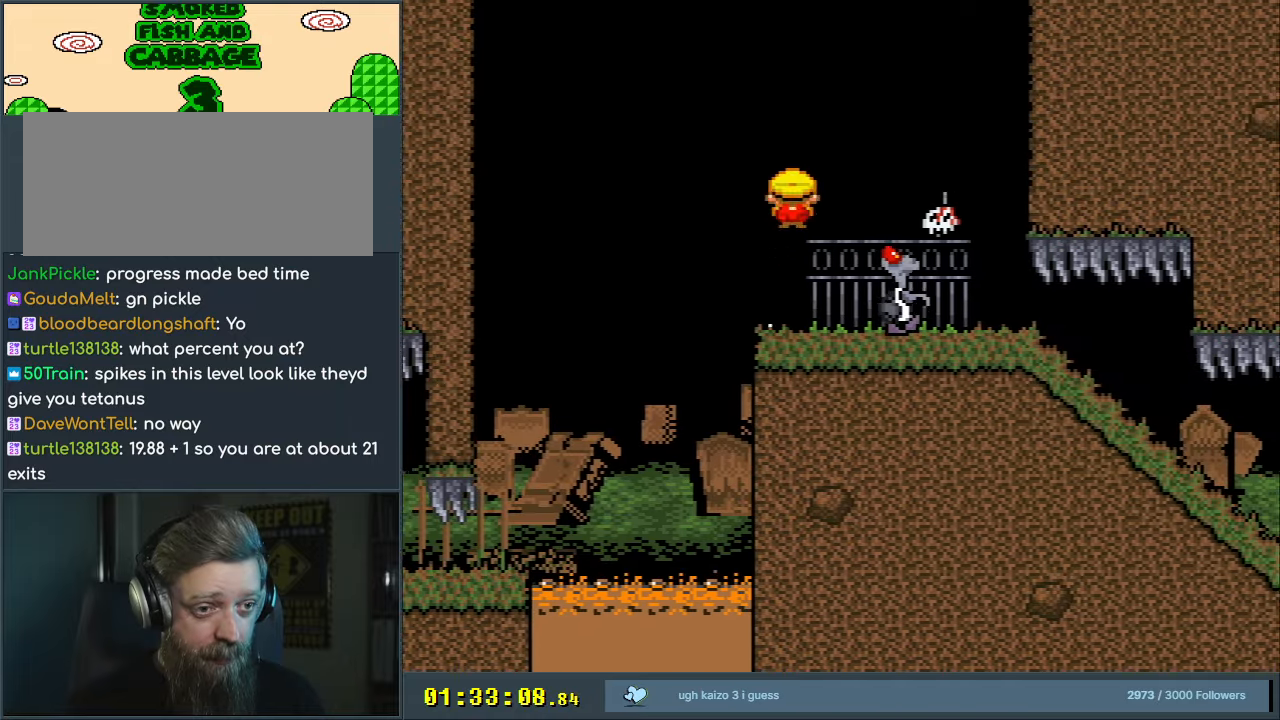
{"buttons": ["X", "DPAD_RIGHT"], "events": [[283, "DPAD_RIGHT", "up"], [333, "DPAD_LEFT", "down"], [467, "DPAD_LEFT", "up"], [500, "DPAD_RIGHT", "down"]]}
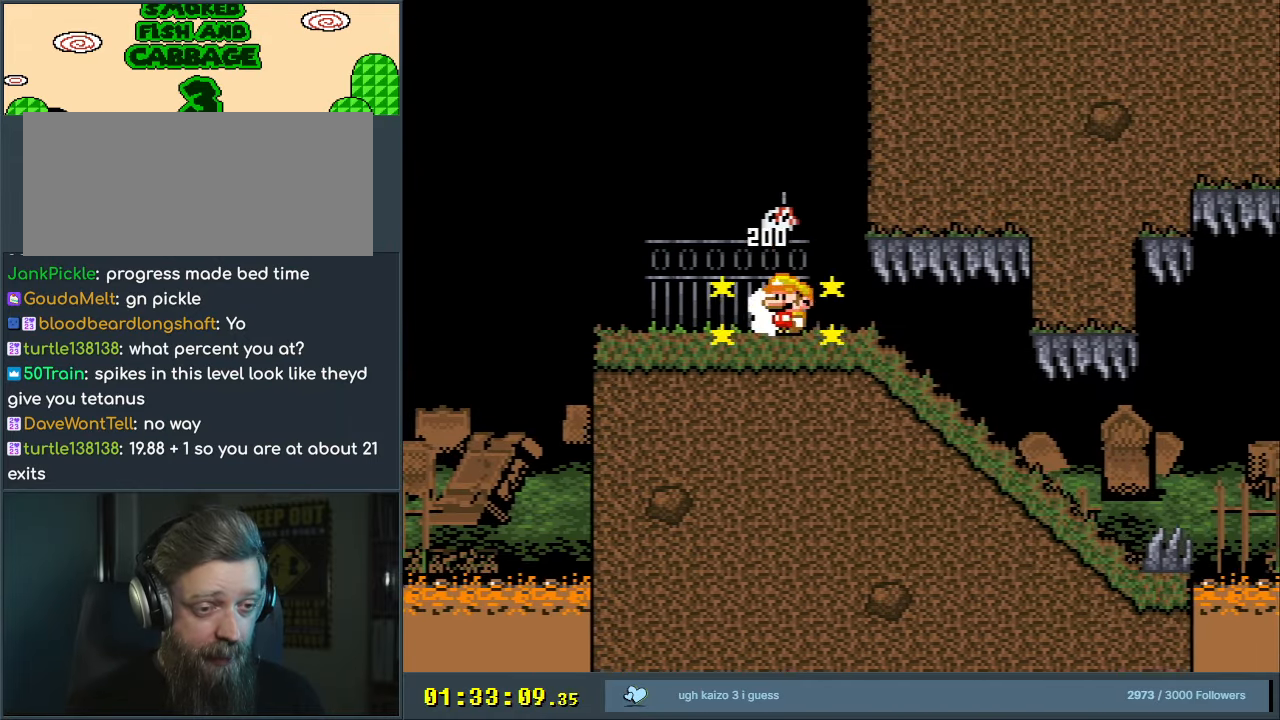
{"buttons": ["X", "DPAD_DOWN"], "events": [[367, "DPAD_RIGHT", "up"], [383, "DPAD_DOWN", "down"]]}
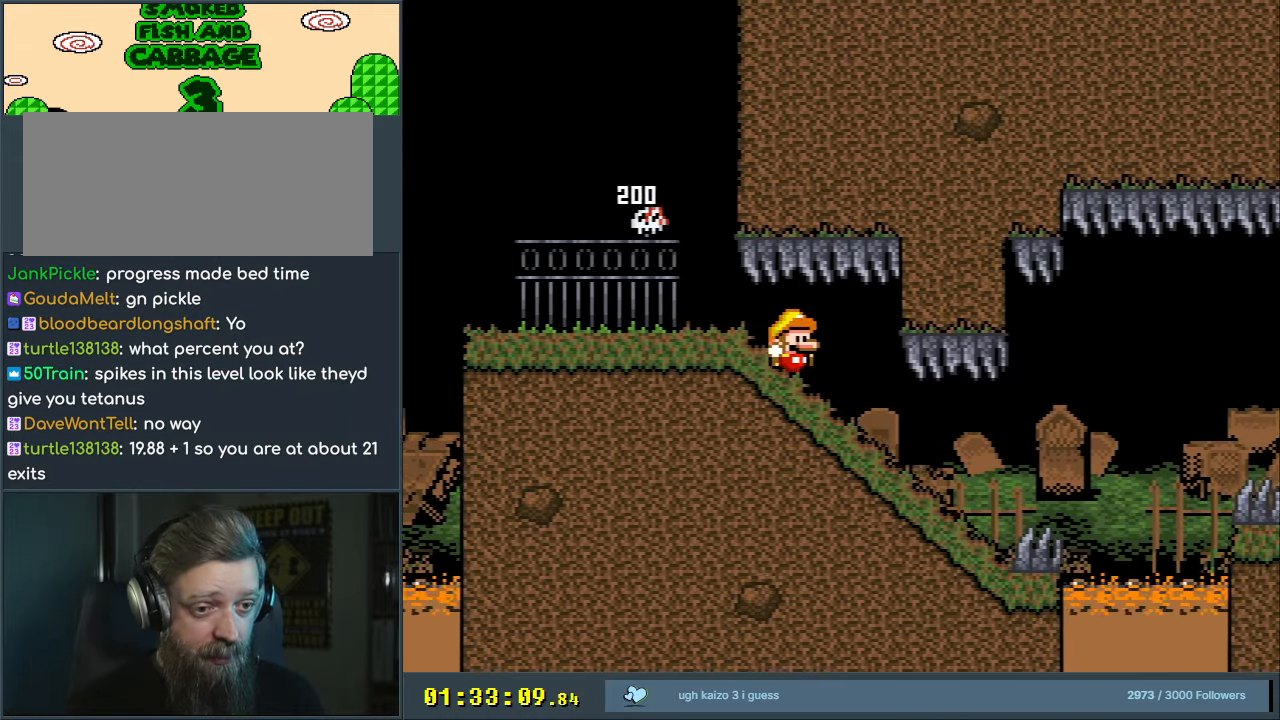
{"buttons": ["A", "X"], "events": [[100, "DPAD_DOWN", "up"], [317, "A", "down"]]}
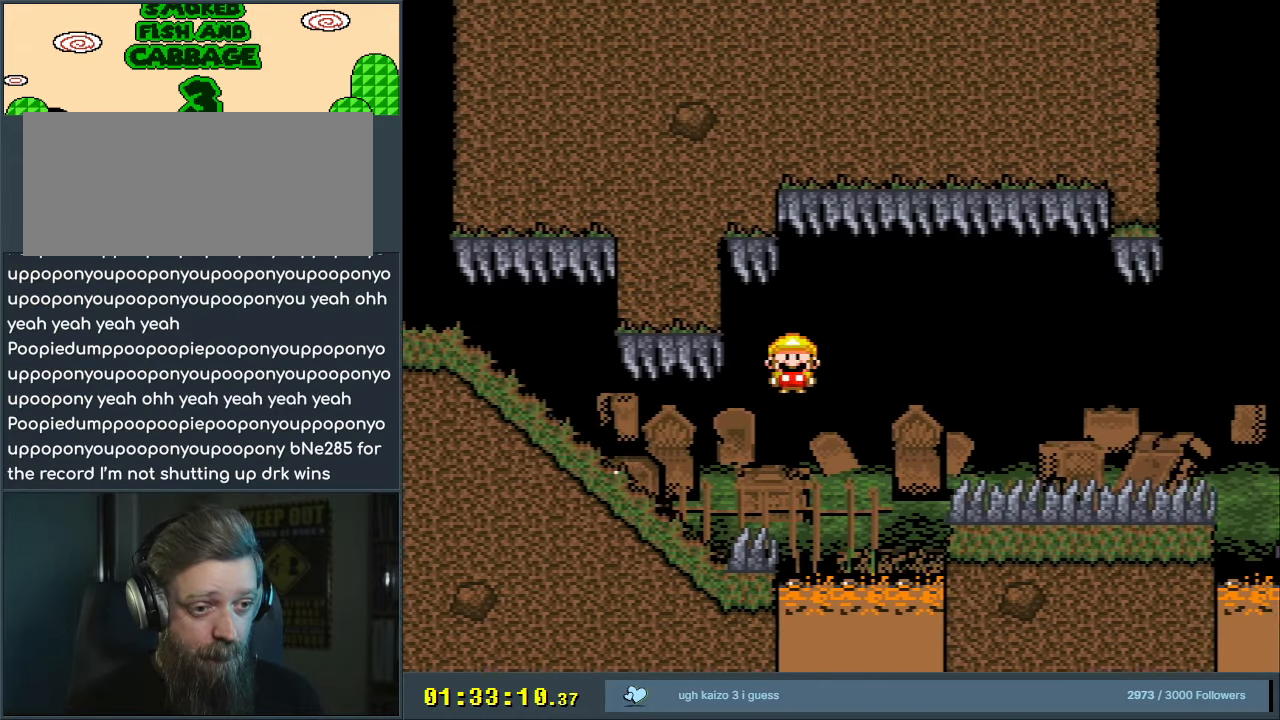
{"buttons": ["A", "X"], "events": []}
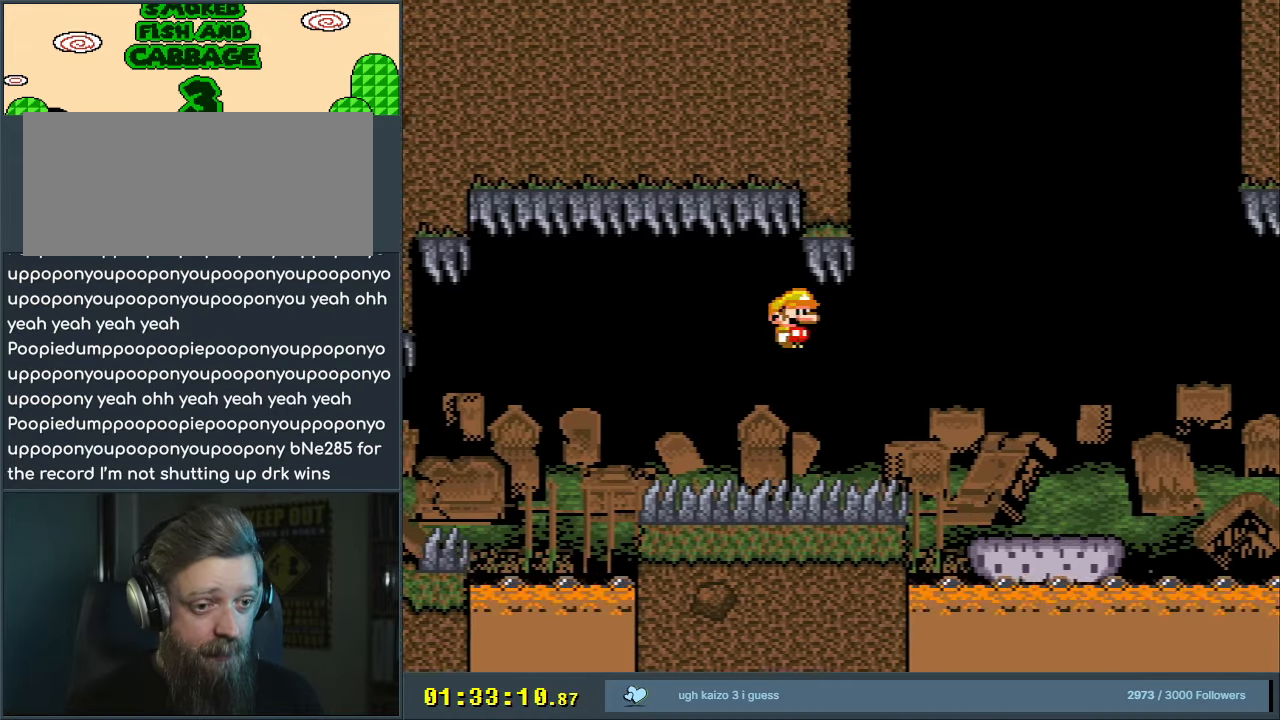
{"buttons": ["A", "X", "DPAD_RIGHT"], "events": [[150, "DPAD_RIGHT", "down"], [217, "A", "up"], [350, "DPAD_RIGHT", "up"], [350, "DPAD_UP", "down"], [367, "A", "down"], [367, "DPAD_LEFT", "down"], [367, "DPAD_UP", "up"], [483, "DPAD_LEFT", "up"], [500, "DPAD_RIGHT", "down"]]}
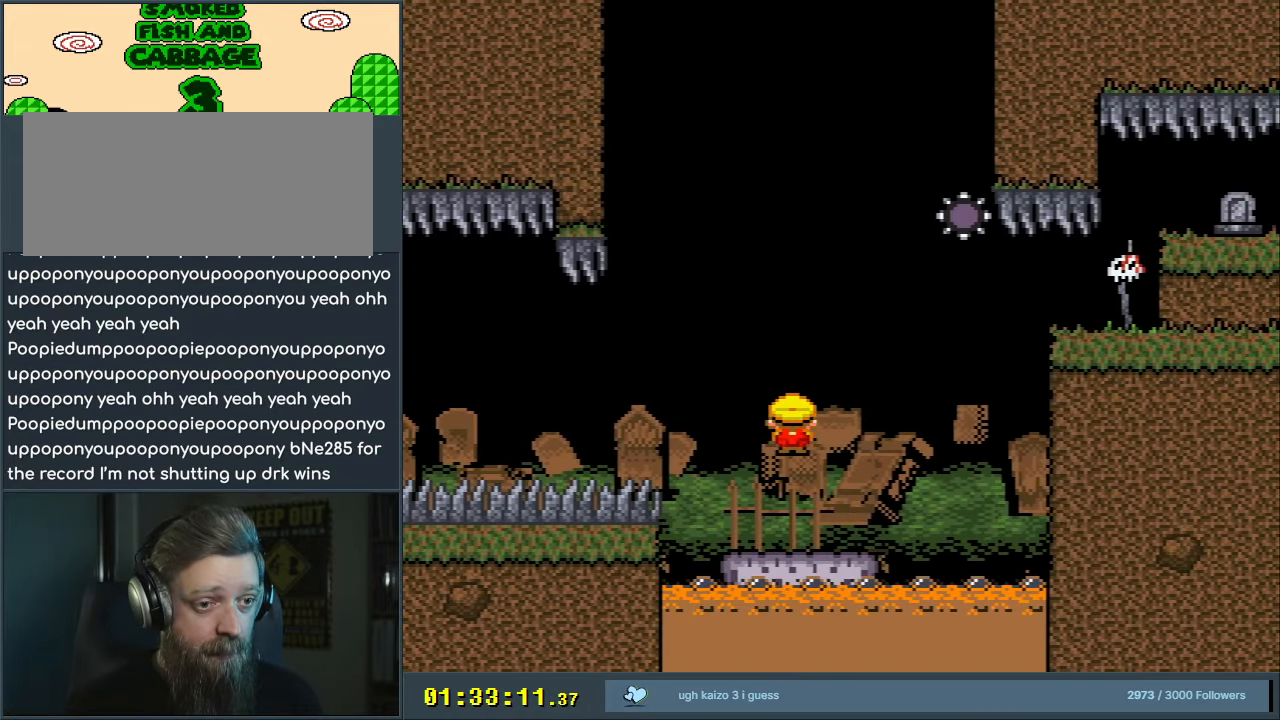
{"buttons": ["A", "X"], "events": [[50, "A", "up"], [317, "DPAD_RIGHT", "up"], [333, "A", "down"]]}
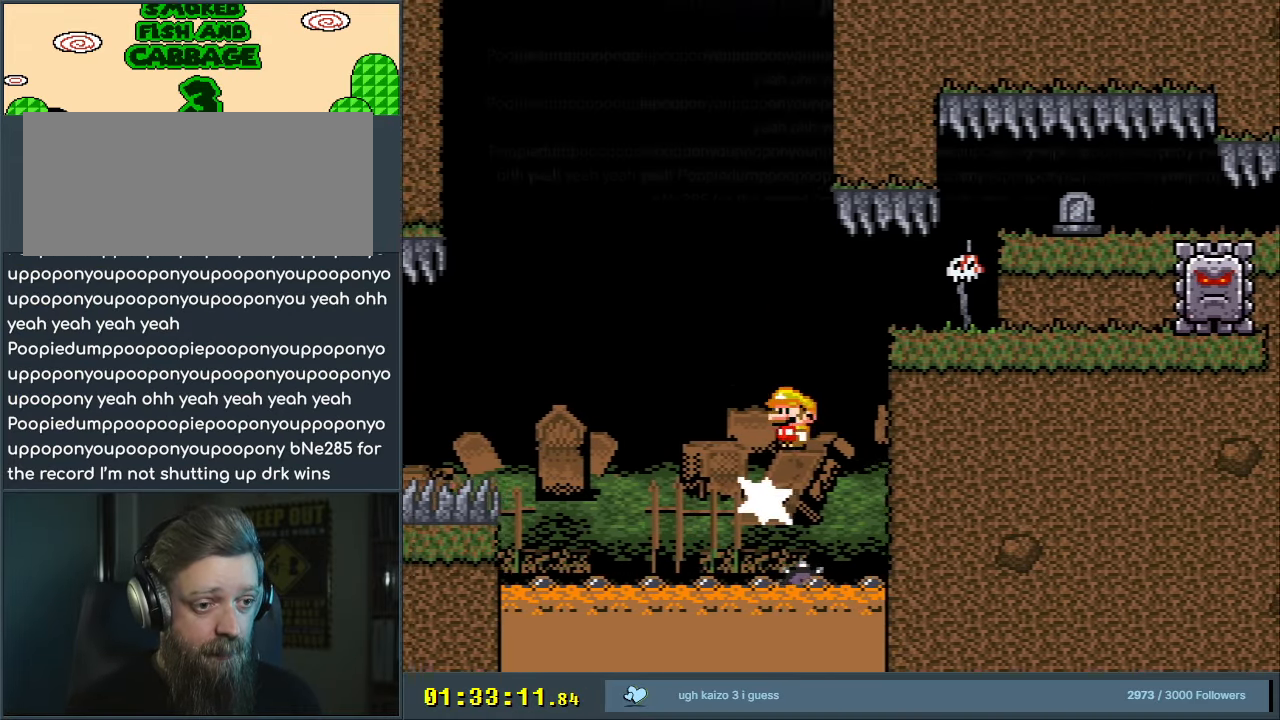
{"buttons": ["X", "DPAD_LEFT"], "events": [[100, "A", "up"], [117, "DPAD_RIGHT", "down"], [350, "DPAD_RIGHT", "up"], [417, "A", "down"], [417, "DPAD_LEFT", "down"], [500, "A", "up"]]}
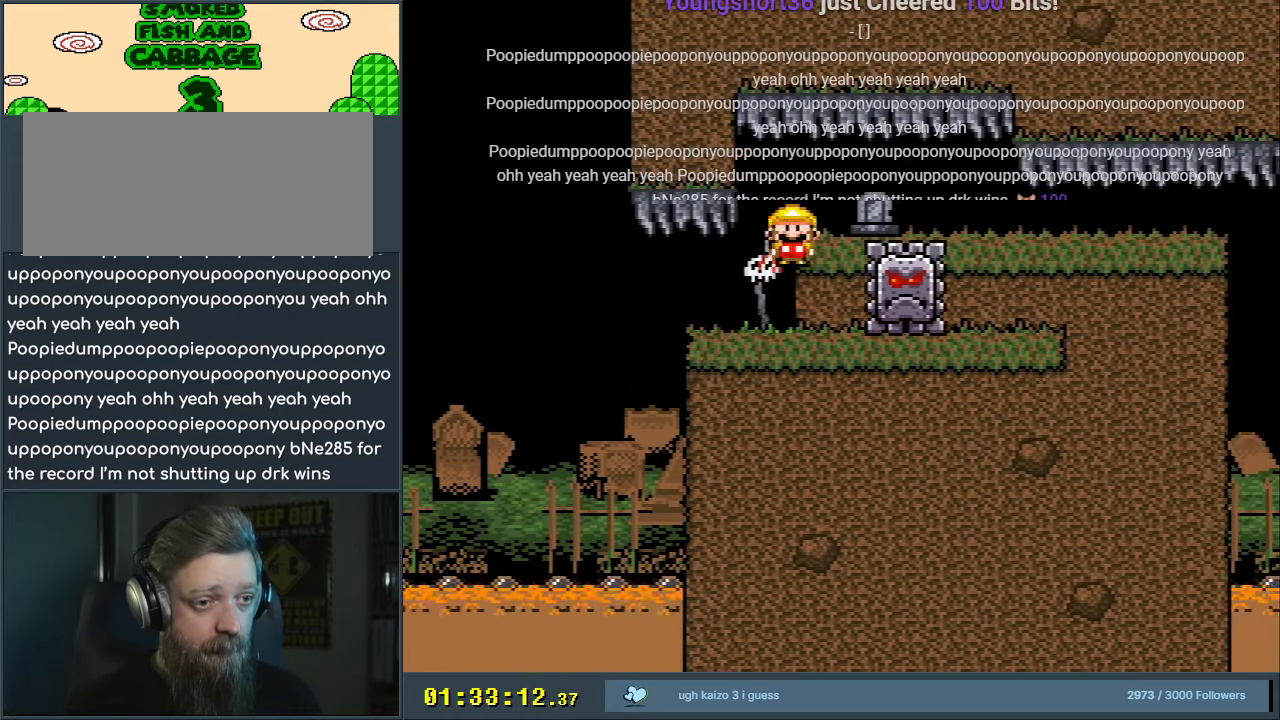
{"buttons": ["Y"], "events": [[33, "DPAD_LEFT", "up"], [67, "DPAD_RIGHT", "down"], [267, "X", "up"], [283, "Y", "down"], [500, "DPAD_RIGHT", "up"]]}
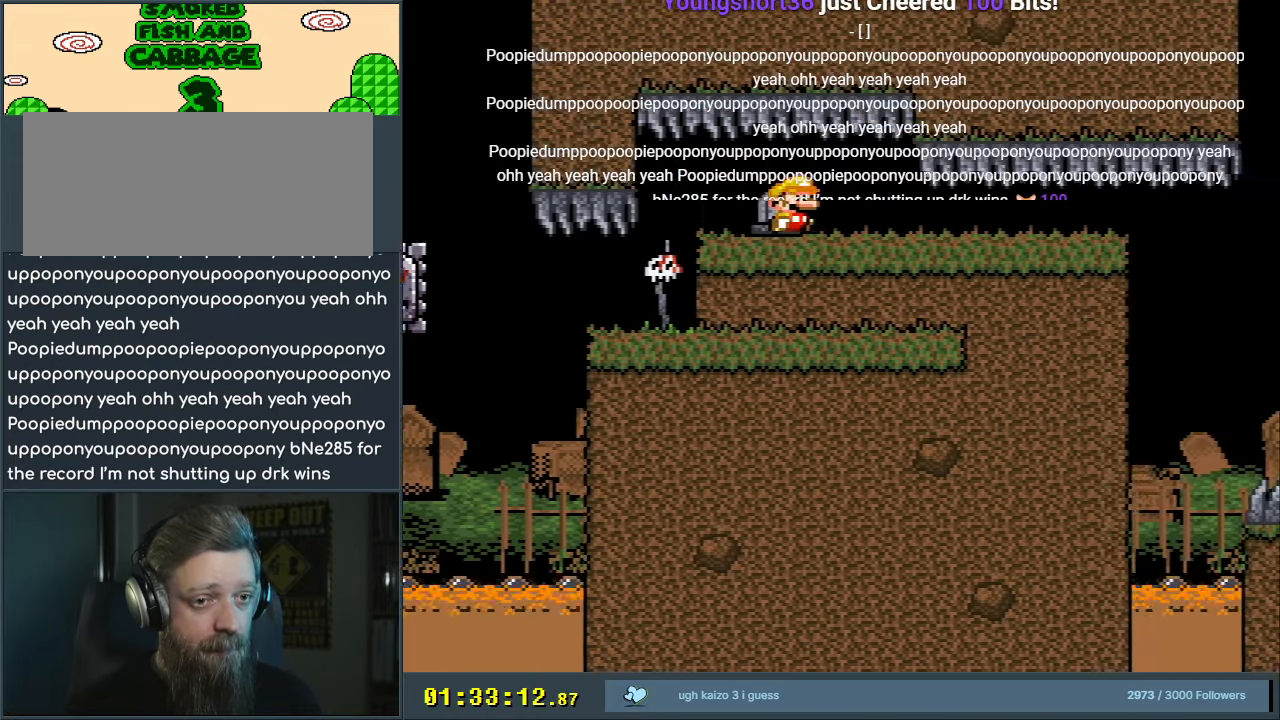
{"buttons": ["Y", "DPAD_RIGHT"], "events": [[183, "DPAD_RIGHT", "down"]]}
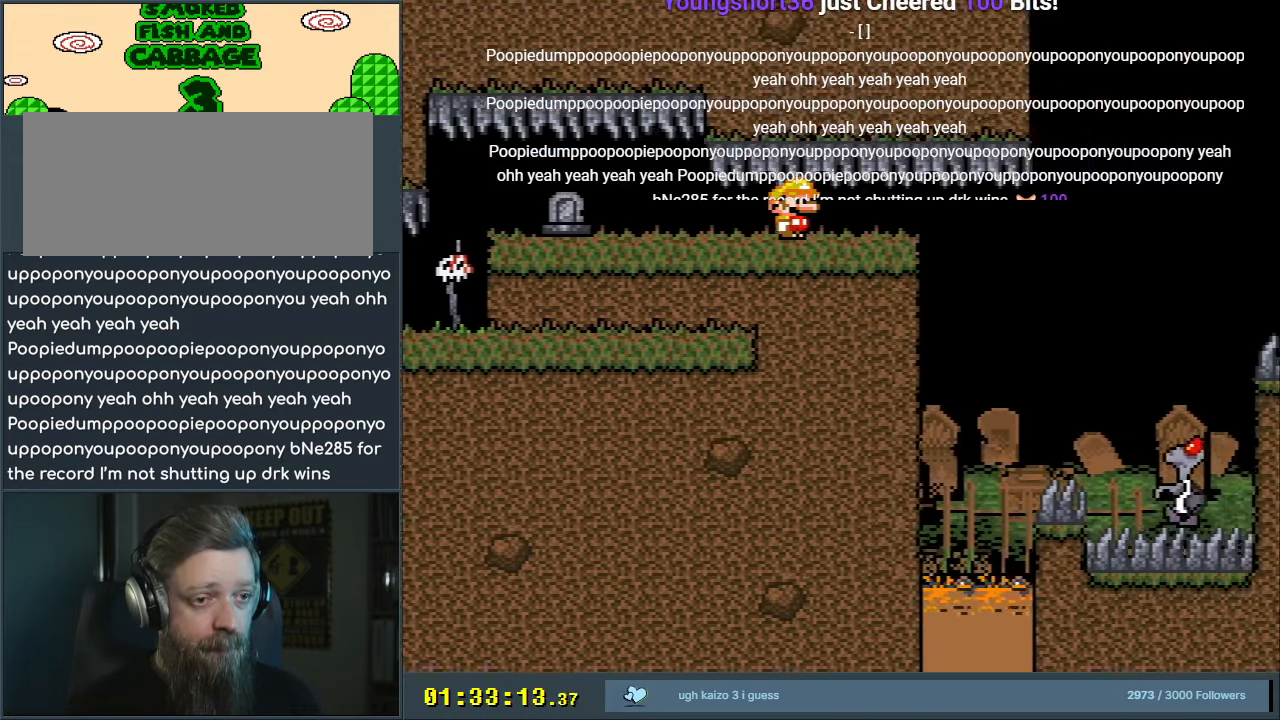
{"buttons": ["B", "Y", "DPAD_RIGHT"], "events": [[317, "B", "down"]]}
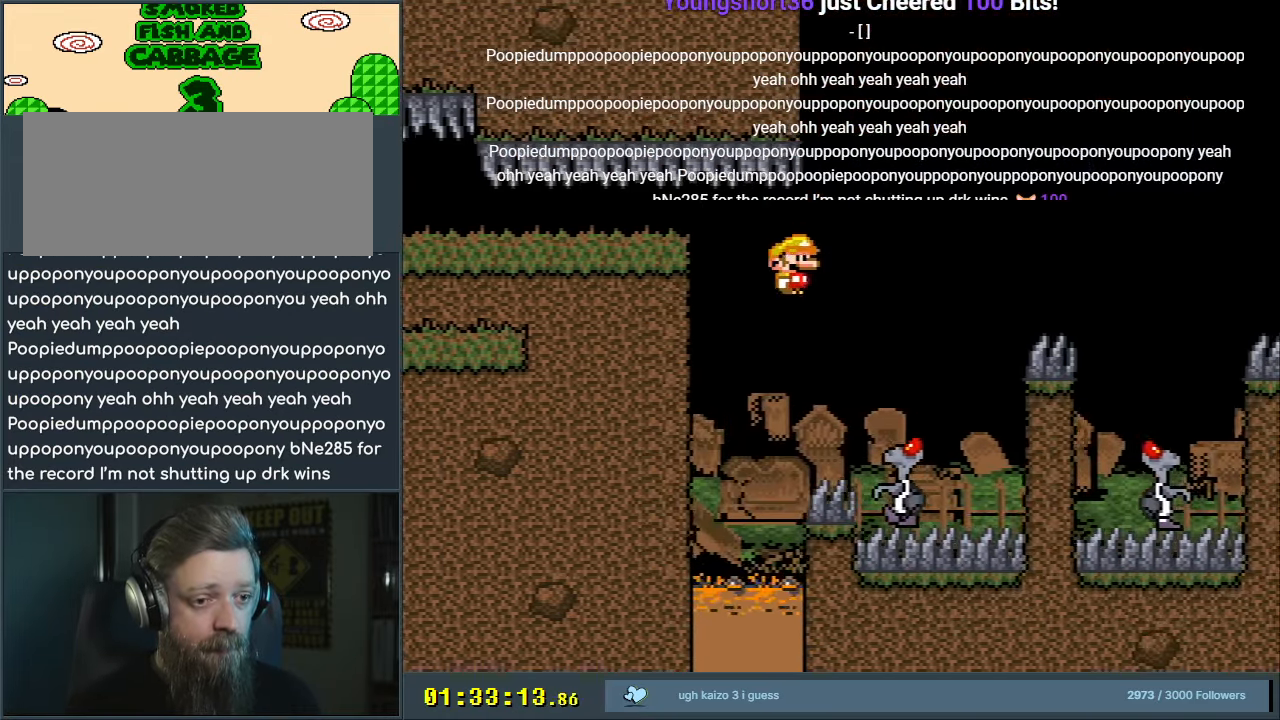
{"buttons": ["B", "Y", "DPAD_RIGHT"], "events": [[117, "DPAD_RIGHT", "up"], [133, "DPAD_LEFT", "down"], [217, "DPAD_UP", "down"], [233, "DPAD_LEFT", "up"], [233, "DPAD_RIGHT", "down"], [233, "DPAD_UP", "up"]]}
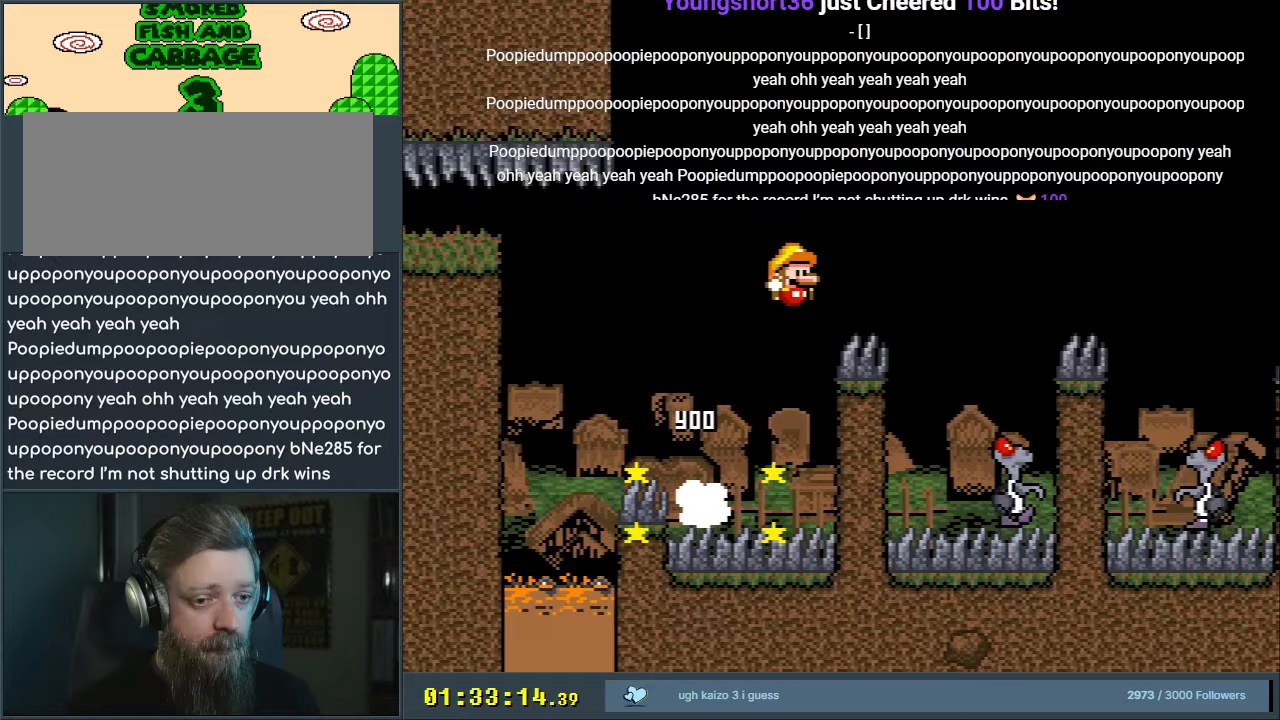
{"buttons": ["B", "Y", "DPAD_RIGHT"], "events": [[133, "B", "up"], [200, "DPAD_RIGHT", "up"], [283, "DPAD_LEFT", "down"], [367, "B", "down"], [467, "DPAD_LEFT", "up"], [500, "DPAD_RIGHT", "down"]]}
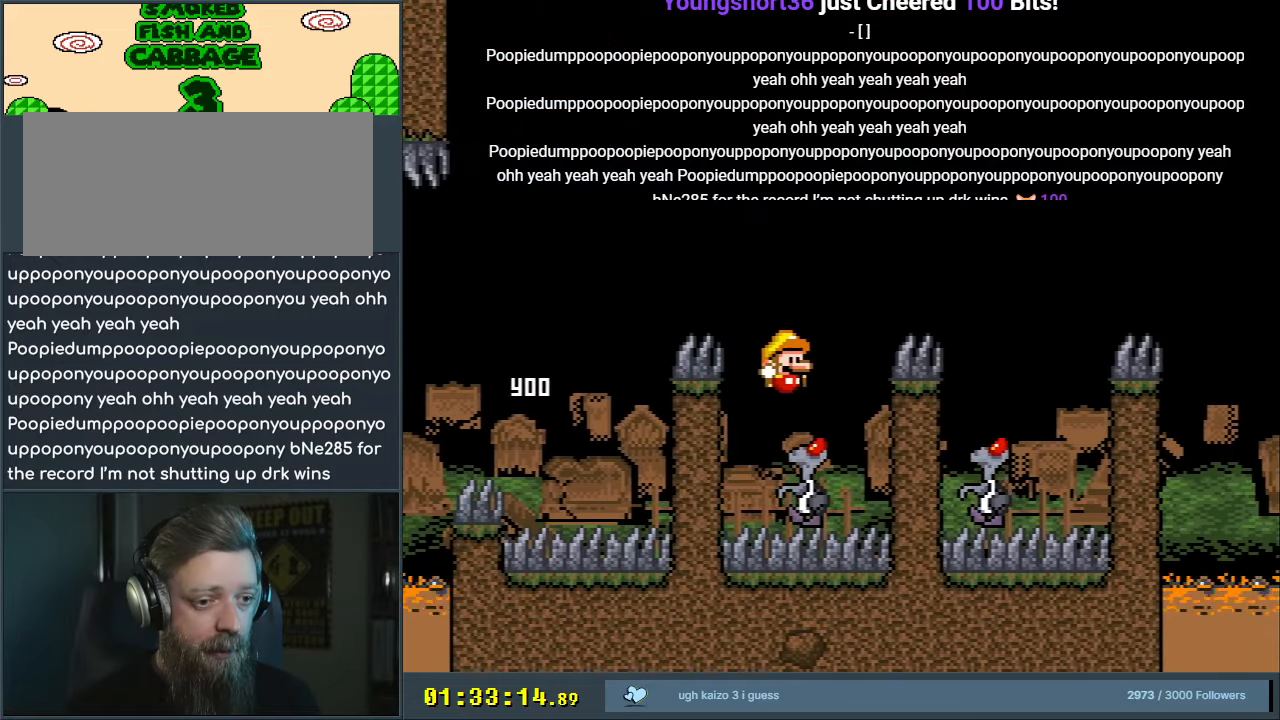
{"buttons": ["Y", "DPAD_RIGHT"], "events": [[433, "B", "up"]]}
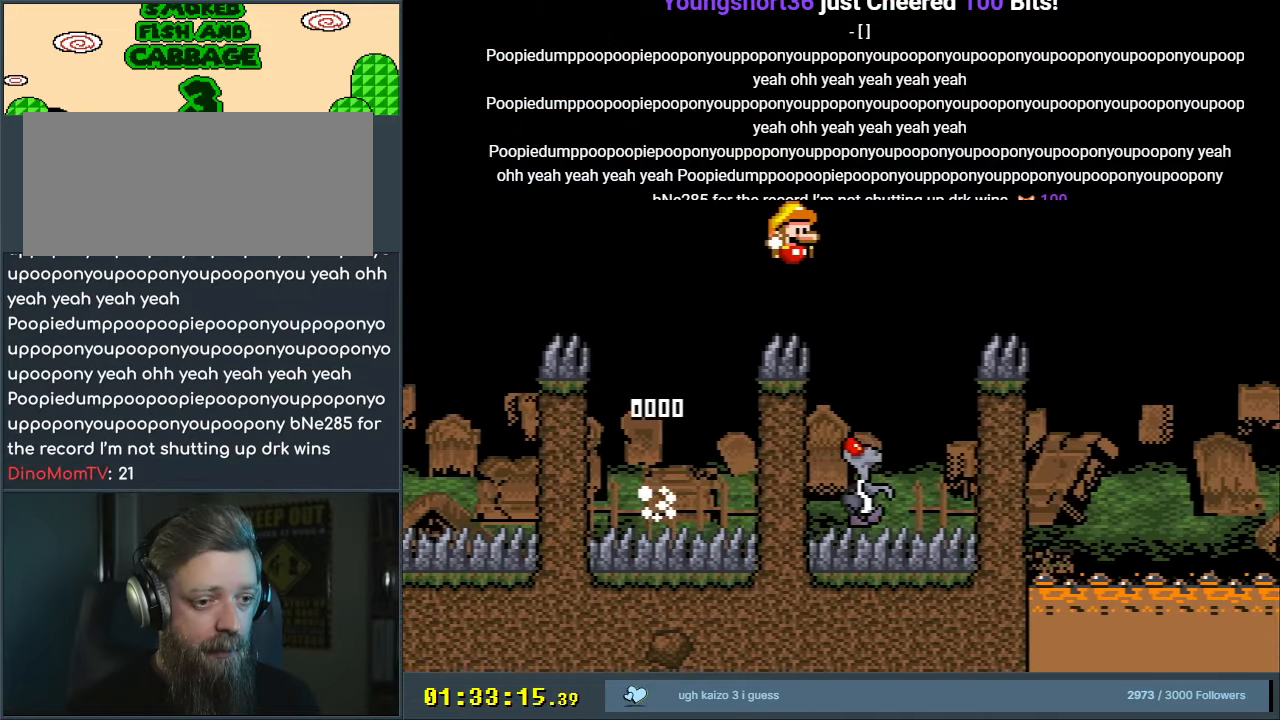
{"buttons": ["B", "Y", "DPAD_RIGHT"], "events": [[17, "DPAD_RIGHT", "up"], [167, "DPAD_LEFT", "down"], [217, "B", "down"], [383, "DPAD_LEFT", "up"], [400, "DPAD_RIGHT", "down"]]}
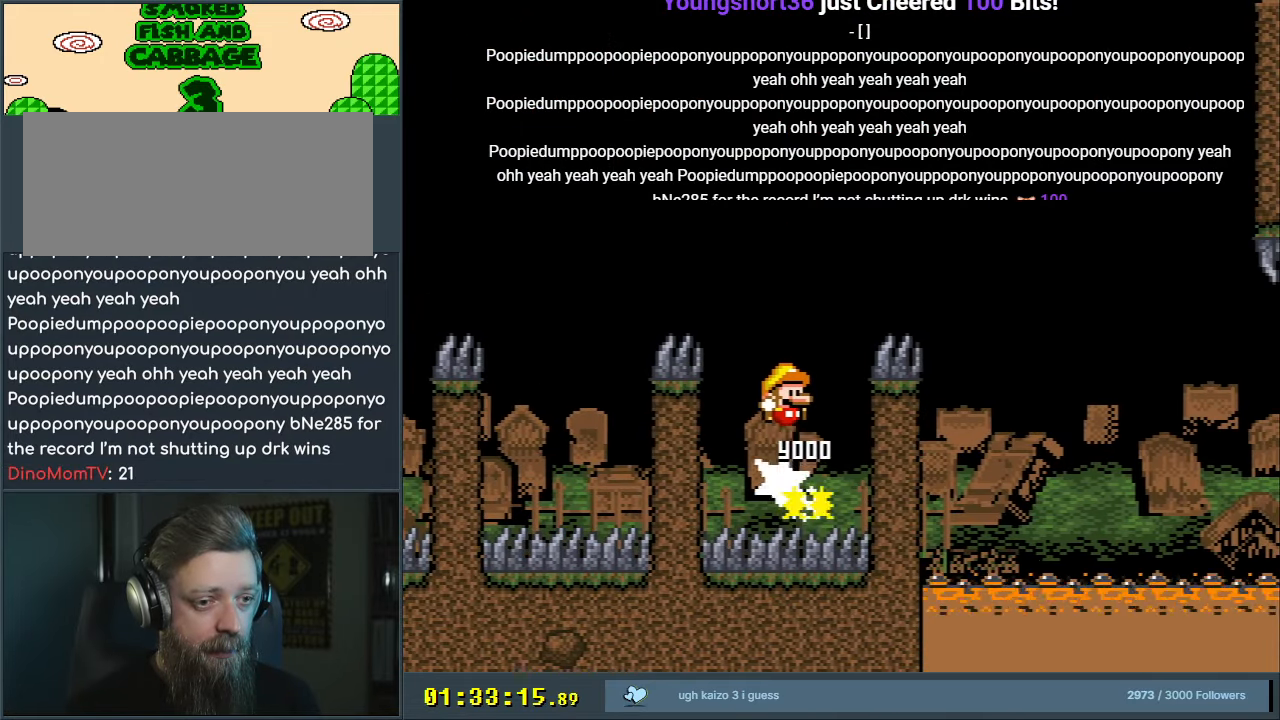
{"buttons": ["B", "Y", "DPAD_RIGHT"], "events": []}
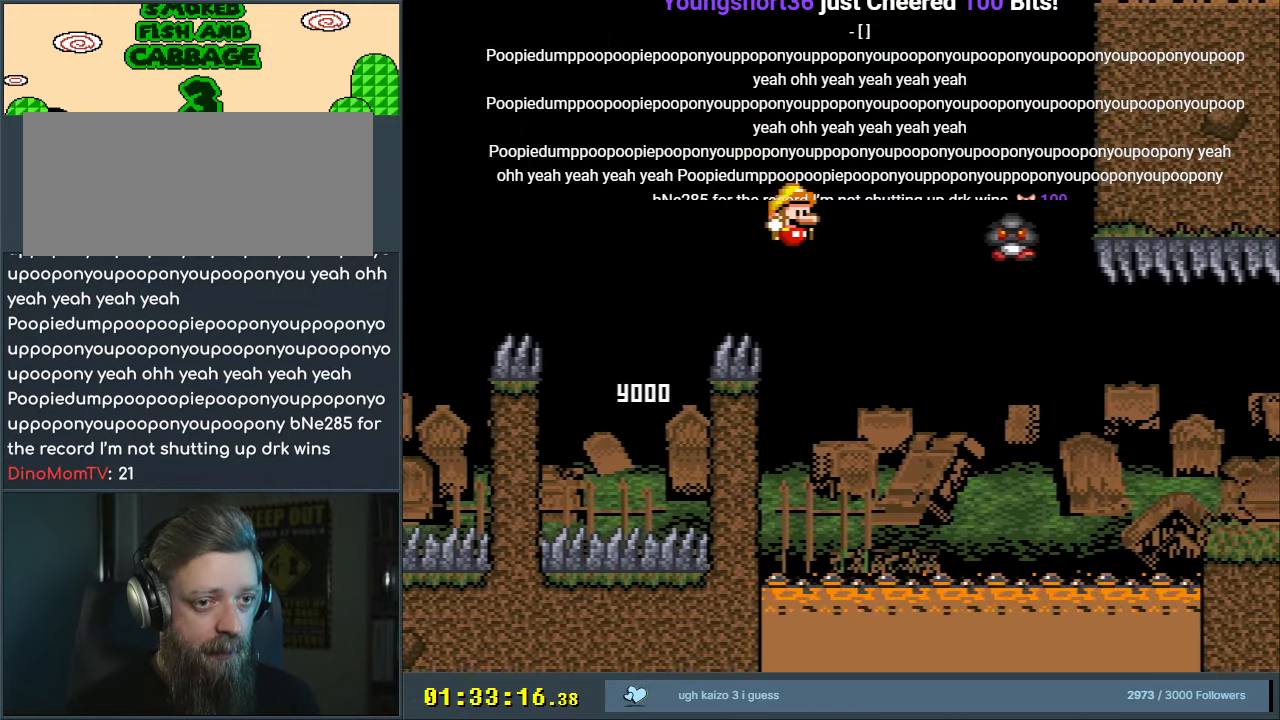
{"buttons": ["B", "Y", "DPAD_RIGHT"], "events": [[17, "B", "up"], [383, "B", "down"]]}
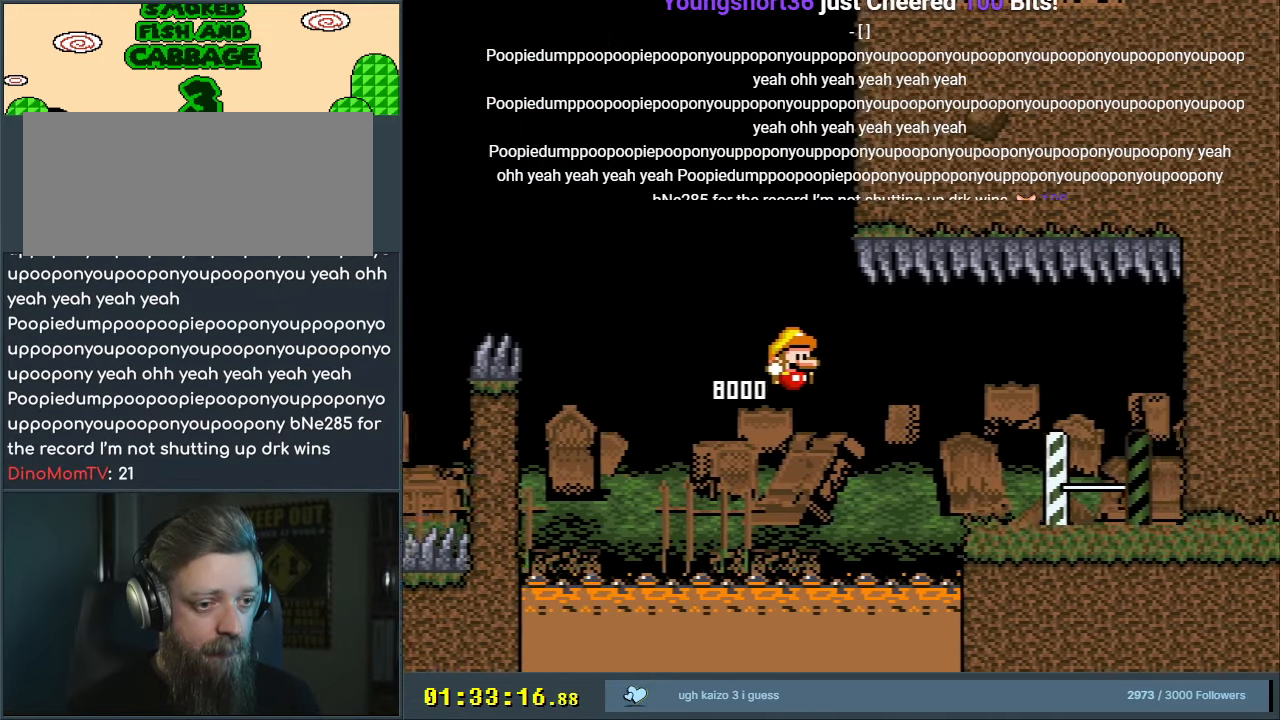
{"buttons": ["Y", "DPAD_RIGHT"], "events": [[450, "B", "up"]]}
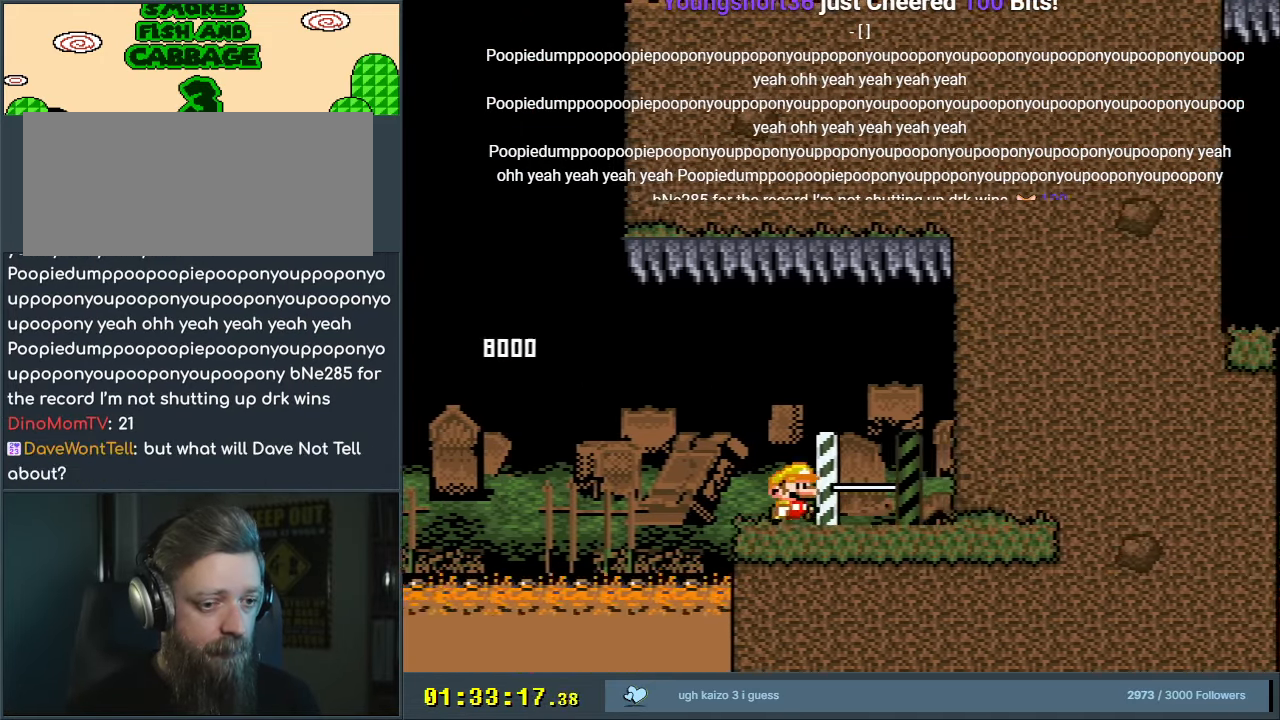
{"buttons": ["Y"], "events": [[100, "DPAD_RIGHT", "up"]]}
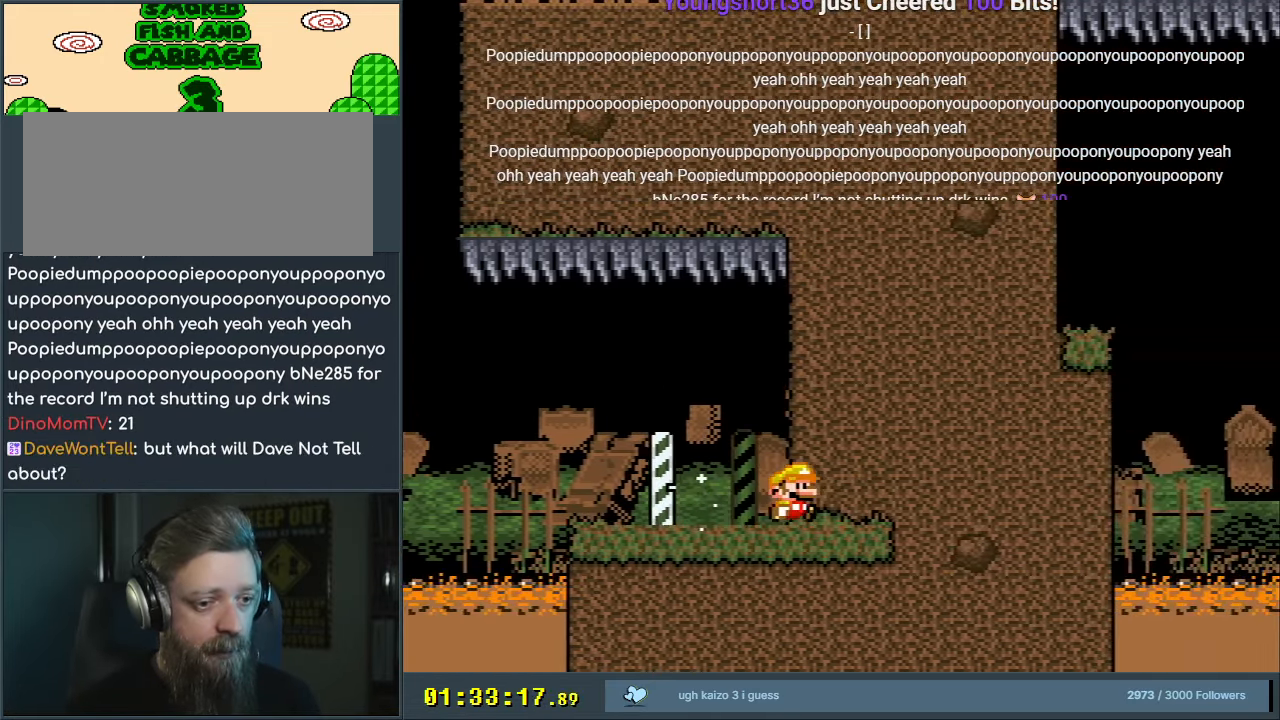
{"buttons": ["Y", "DPAD_LEFT"], "events": [[100, "DPAD_RIGHT", "down"], [250, "DPAD_RIGHT", "up"], [300, "B", "down"], [417, "B", "up"], [433, "DPAD_LEFT", "down"]]}
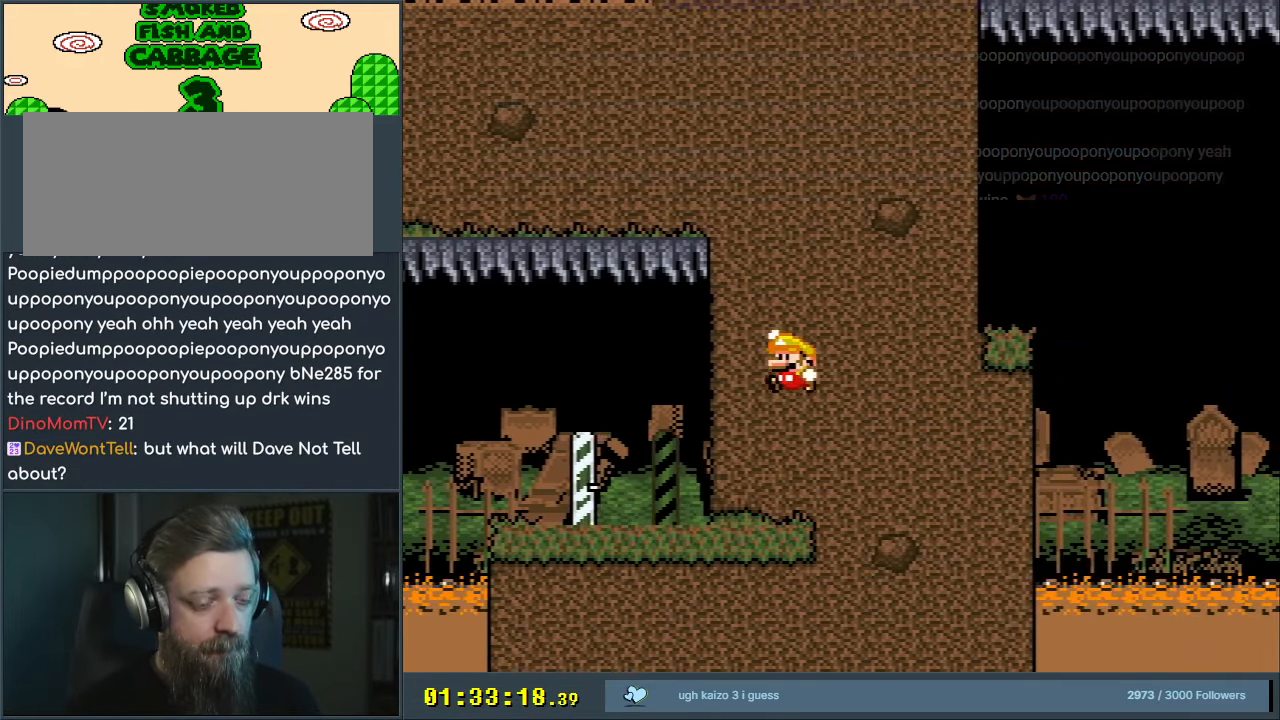
{"buttons": ["Y", "DPAD_RIGHT"], "events": [[367, "DPAD_LEFT", "up"], [467, "DPAD_RIGHT", "down"]]}
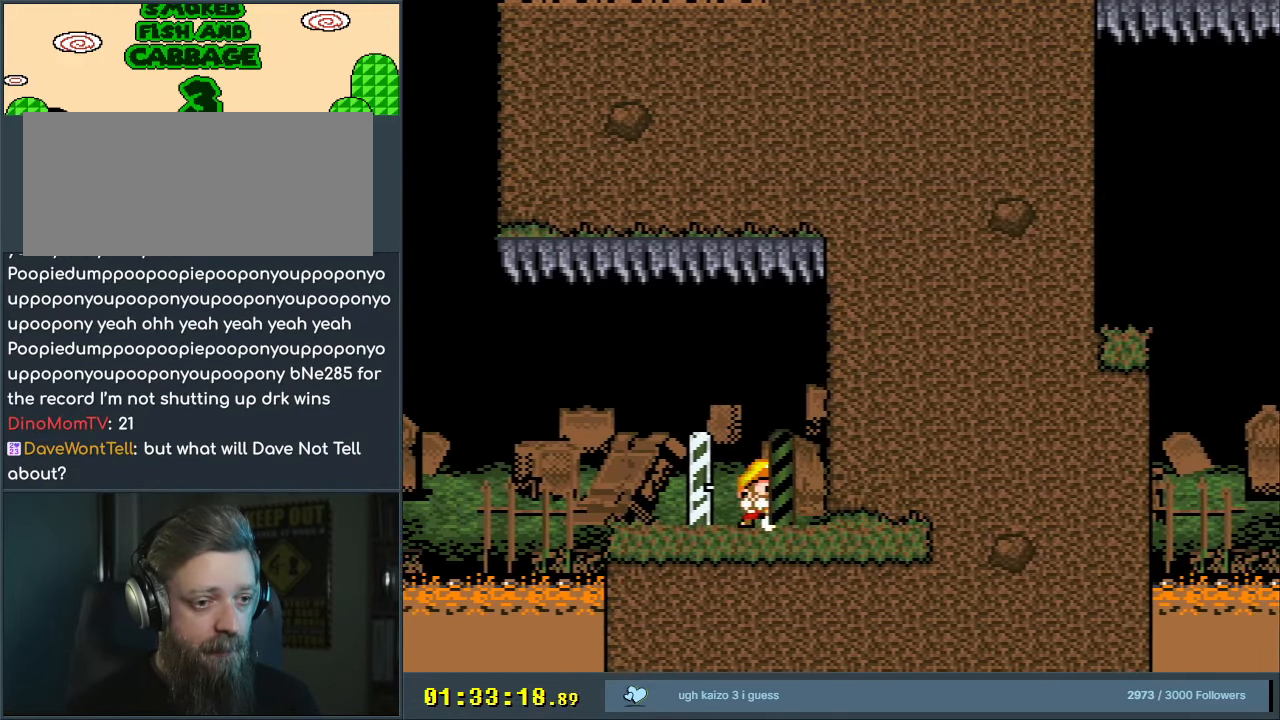
{"buttons": ["B", "Y", "DPAD_RIGHT"], "events": [[450, "B", "down"]]}
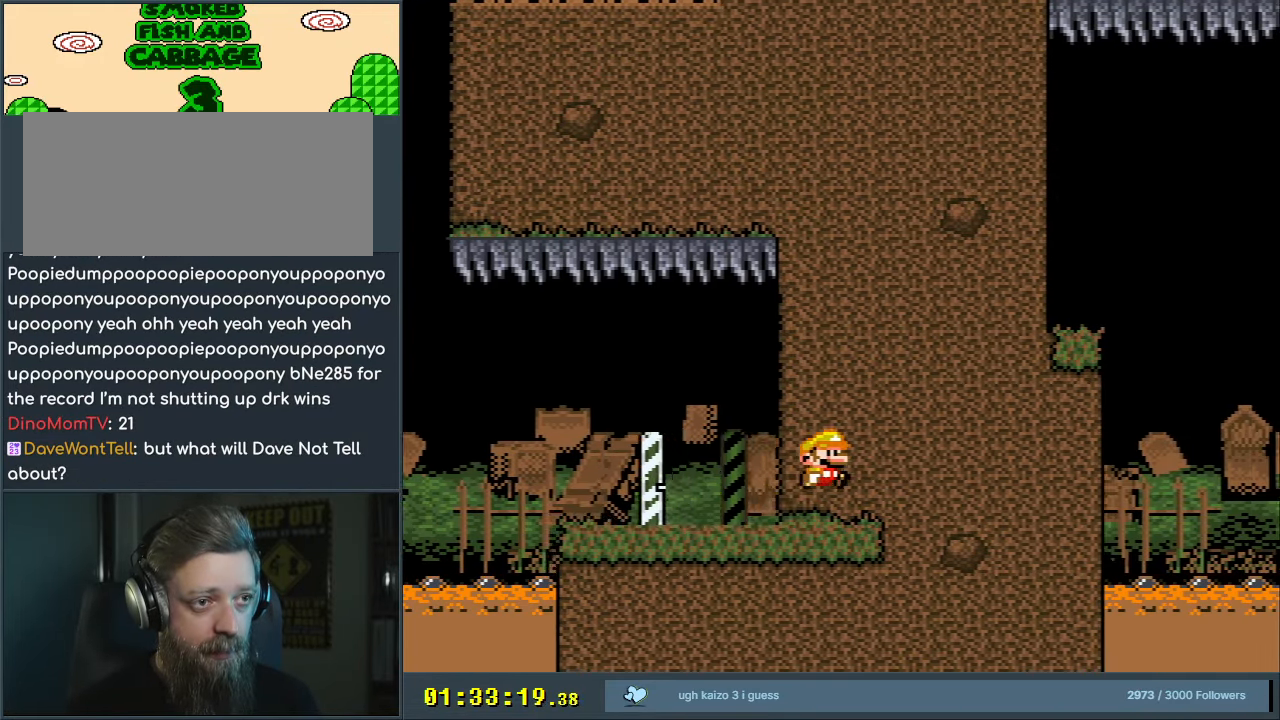
{"buttons": ["B", "Y", "DPAD_LEFT"], "events": [[317, "DPAD_RIGHT", "up"], [450, "DPAD_LEFT", "down"]]}
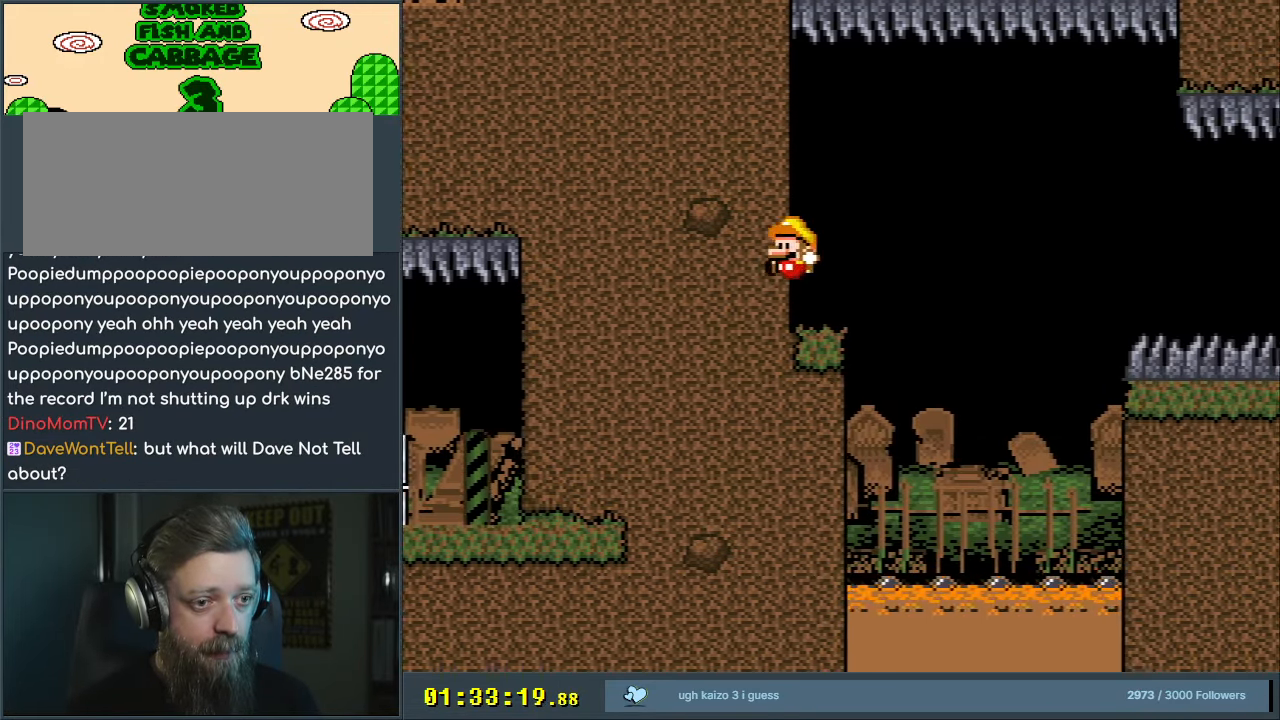
{"buttons": ["A", "X", "DPAD_RIGHT"], "events": [[50, "B", "up"], [50, "DPAD_LEFT", "up"], [50, "DPAD_UP", "down"], [67, "DPAD_RIGHT", "down"], [67, "DPAD_UP", "up"], [133, "Y", "up"], [183, "X", "down"], [283, "A", "down"]]}
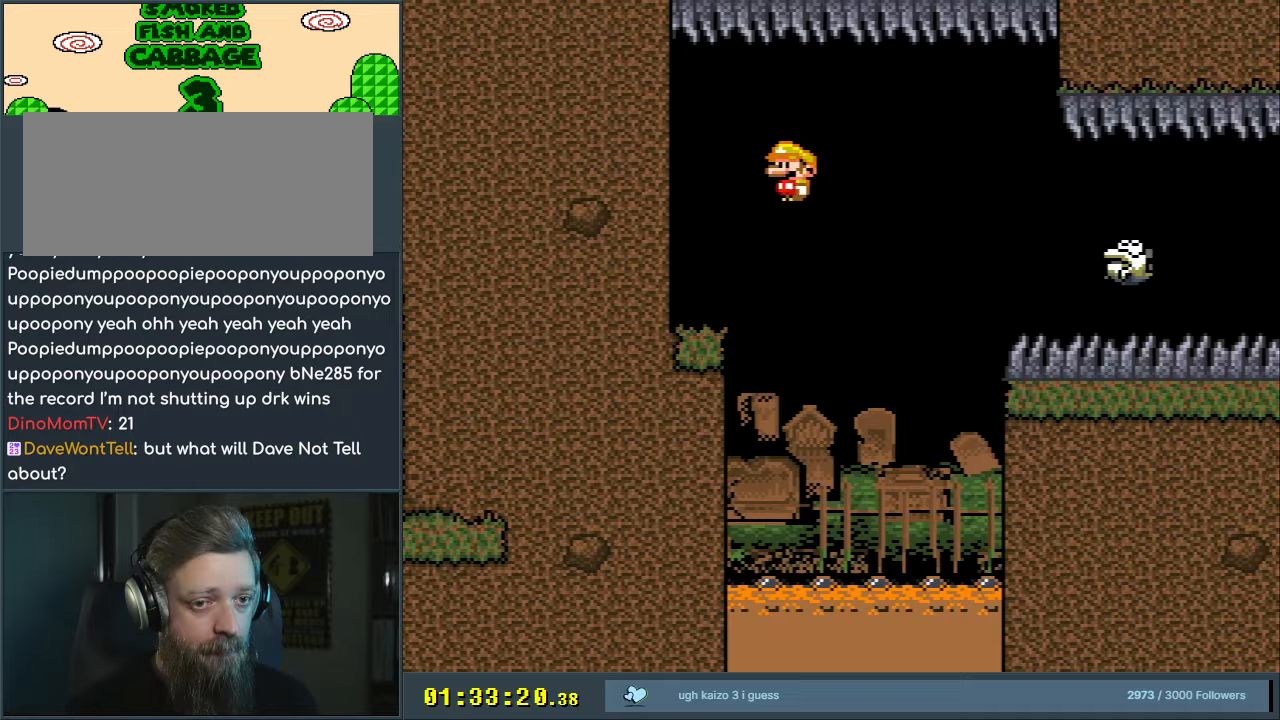
{"buttons": ["X", "DPAD_RIGHT"], "events": [[350, "A", "up"]]}
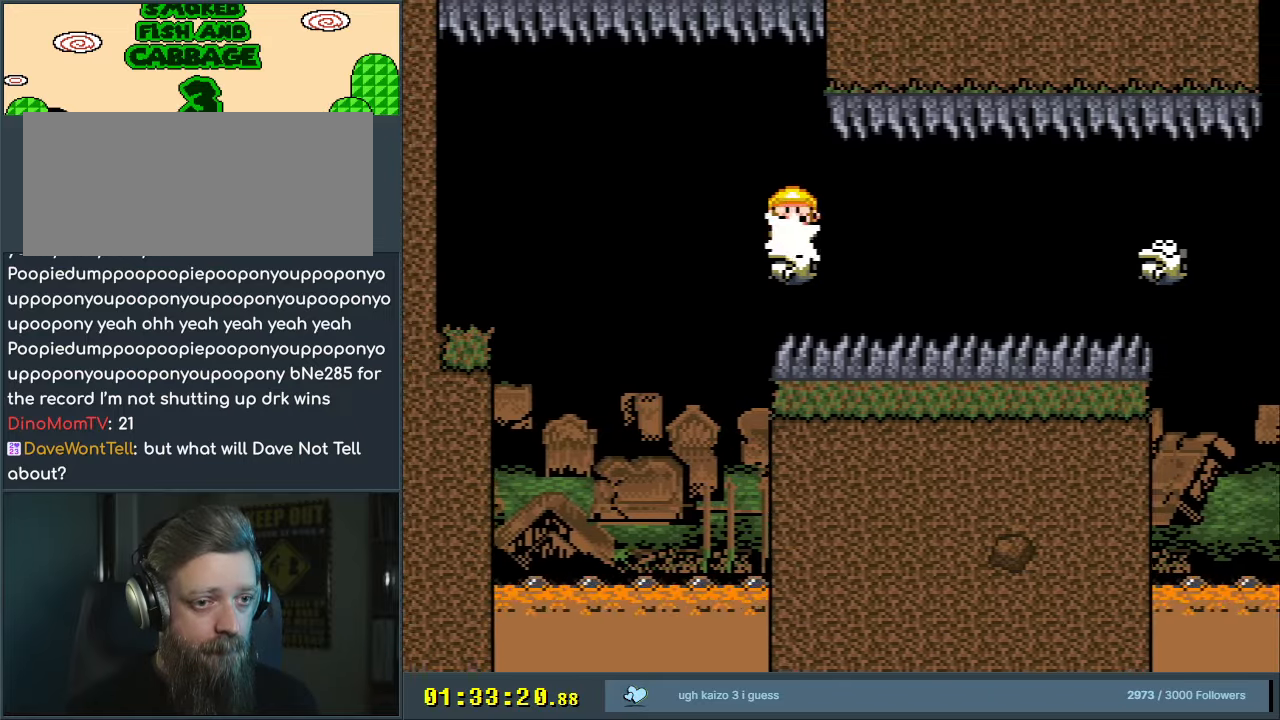
{"buttons": ["X", "DPAD_RIGHT"], "events": [[67, "A", "down"], [483, "A", "up"]]}
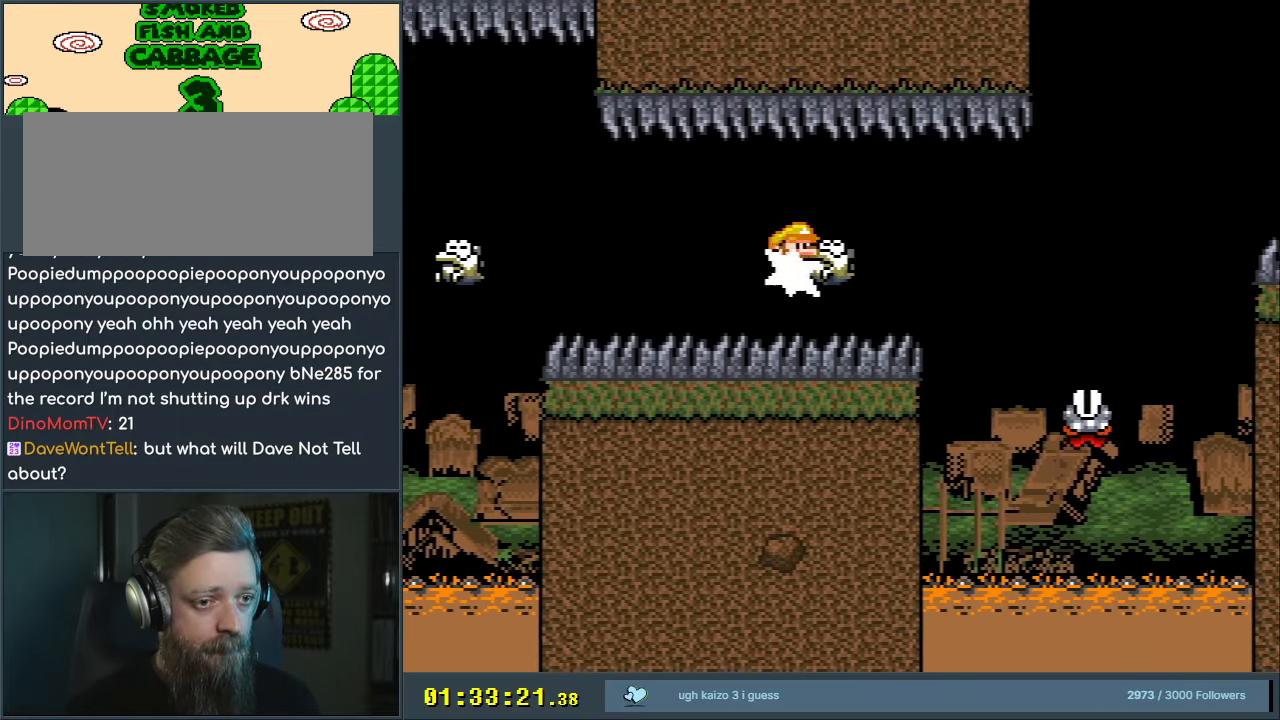
{"buttons": ["A", "X", "DPAD_RIGHT"], "events": [[83, "A", "down"]]}
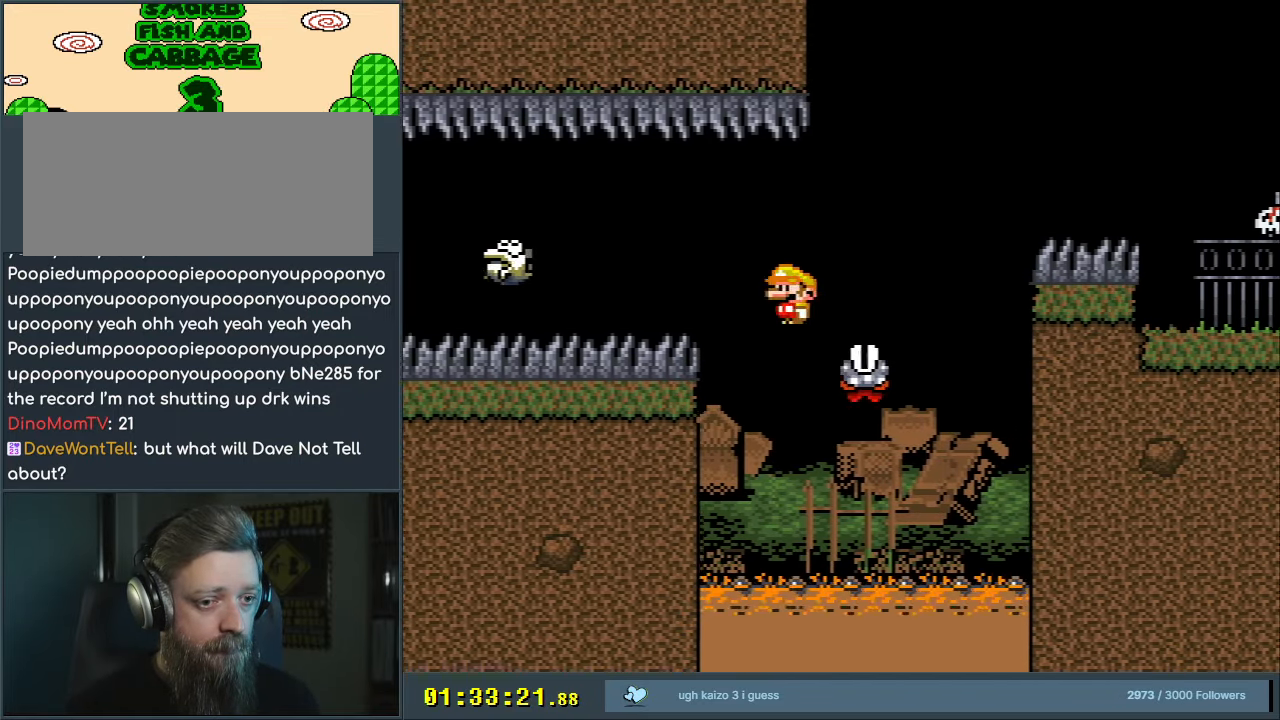
{"buttons": ["A", "X", "DPAD_RIGHT"], "events": []}
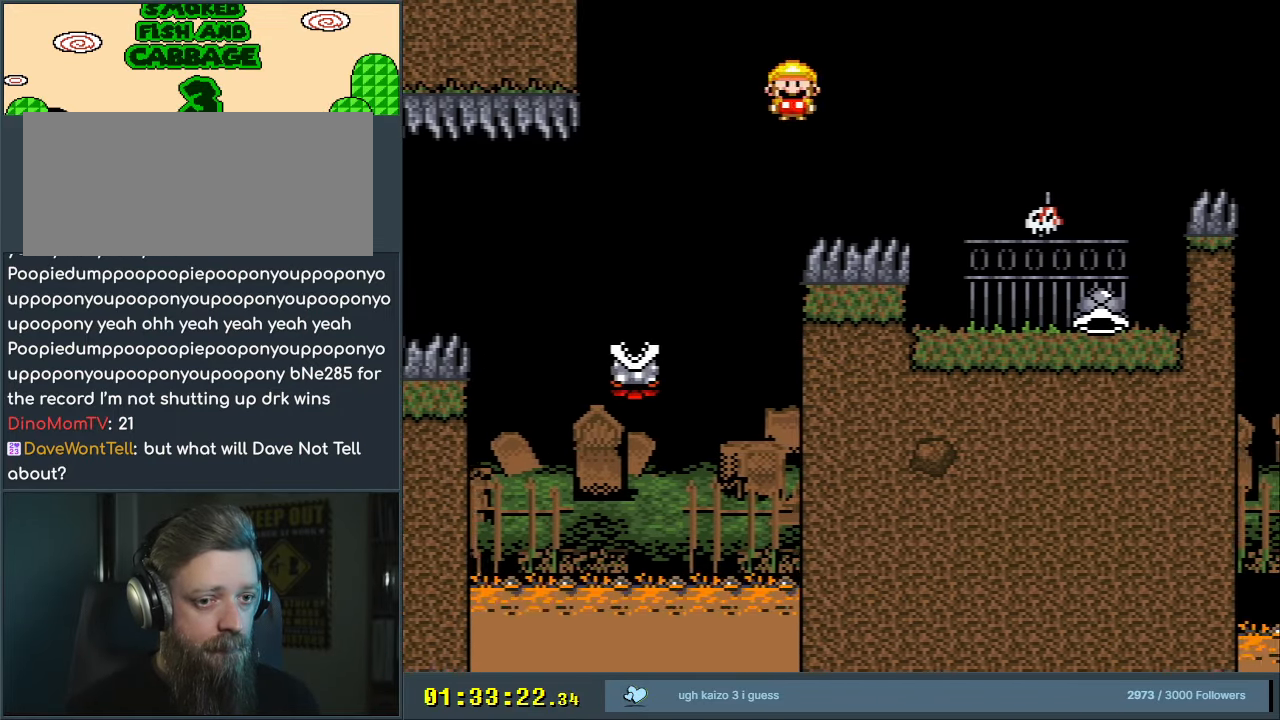
{"buttons": ["Y", "DPAD_RIGHT"], "events": [[183, "A", "up"], [217, "Y", "down"], [233, "X", "up"]]}
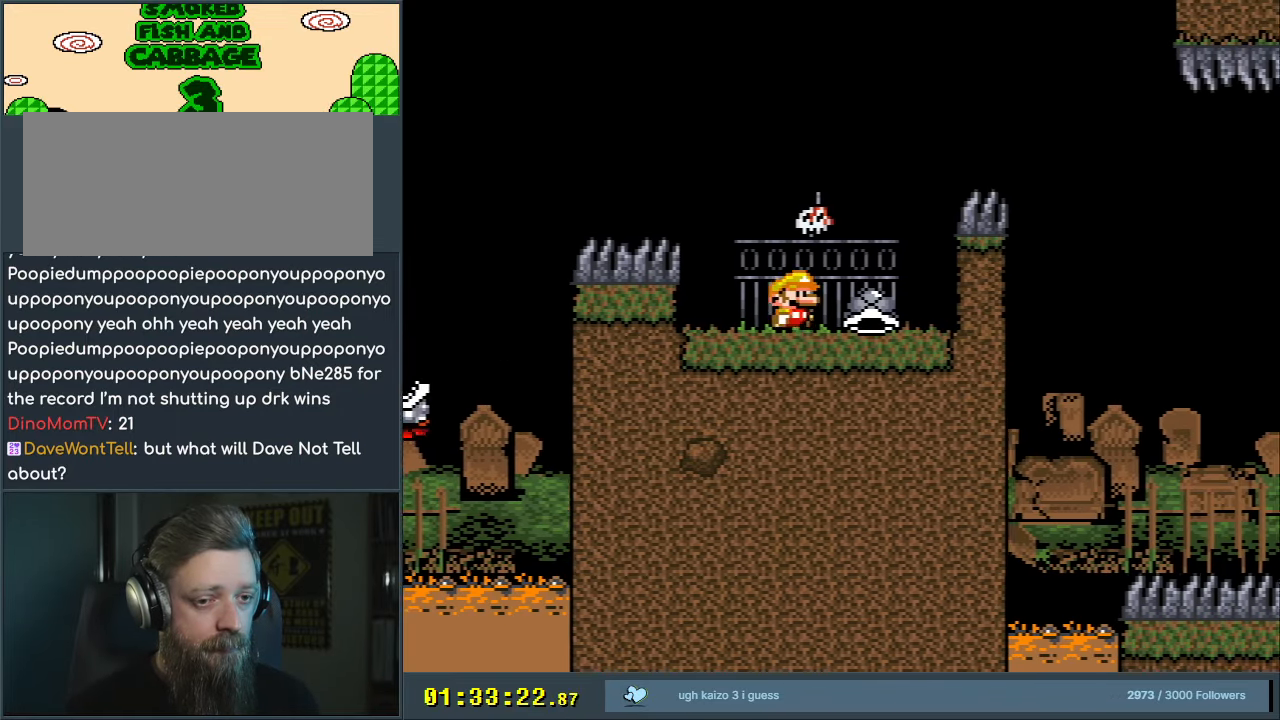
{"buttons": ["B", "Y", "DPAD_RIGHT"], "events": [[50, "B", "down"], [283, "B", "up"], [350, "B", "down"]]}